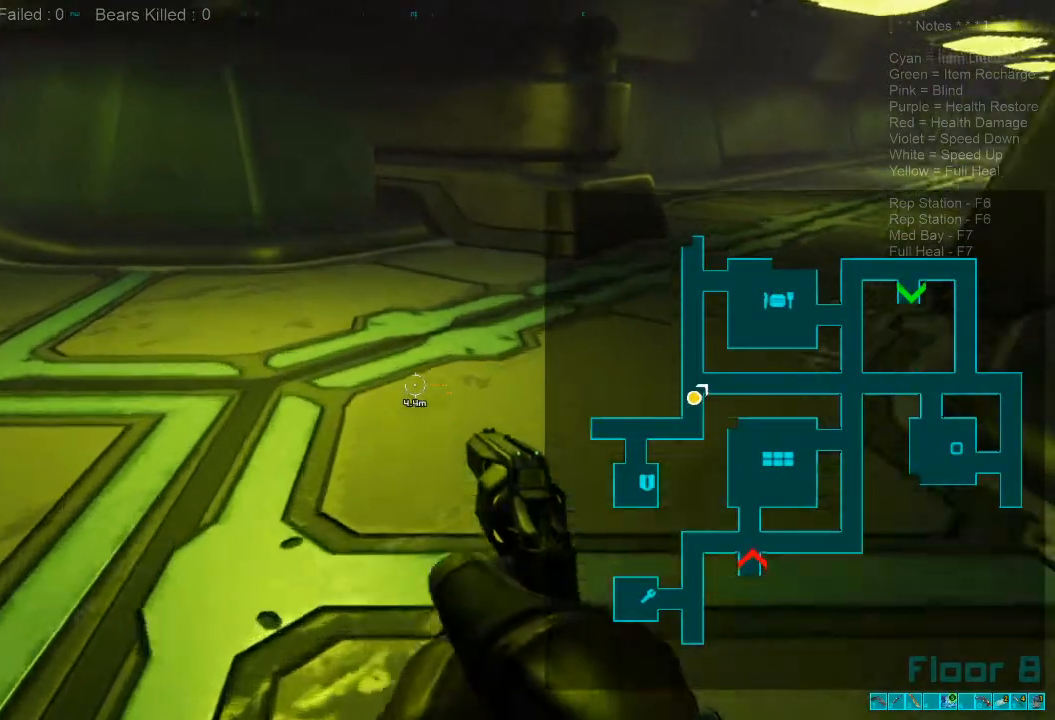
Gameplay with keyboard and mouse; each line is a JSON object with the keys and mouse buttons held at the frame after it. "events" lists presses ("down") and releases ("up") of "1", "2", "3", "4", "a", "alt", "c", "caps_lock", "ctrl", "d", "e", "f", "q", "r", "s", "shift", "space", "super", "tab", "tilde", "v", "w", "x", "z", "mouse_left", "mouse_wheel", "mouse_right", "mouse_mb4" and "mouse_mb5" between this image and that frame as [ms after this image, input, new state], when the widget could be followed in between. "mouse_left", "mouse_wheel", "mouse_right", "mouse_mb4", "mouse_mb5" = the "left", "wheel", "right", "mb4", "mb5" buttons of the "mouse" list. No other keys are recorded. "wheel" means that the mouse wheel is clicked or scrolled. Mouse movement is not recorded.
{"keys": ["a", "w"], "mouse": [], "events": [[66, "w", "up"], [333, "a", "down"], [466, "w", "down"]]}
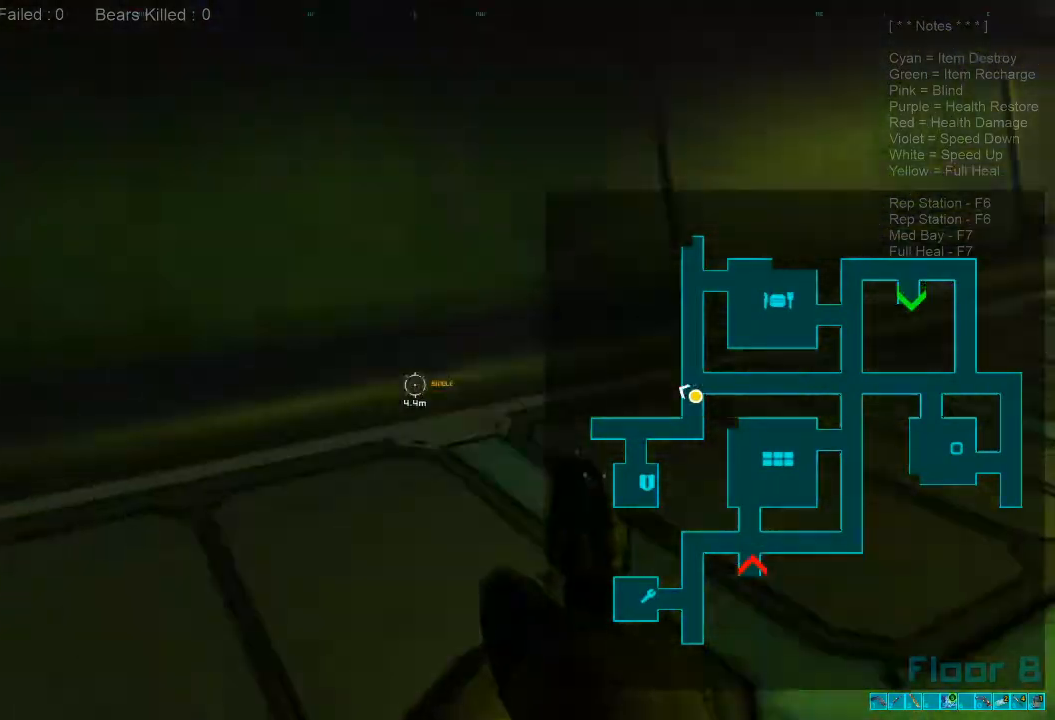
{"keys": ["w"], "mouse": [], "events": [[400, "a", "up"]]}
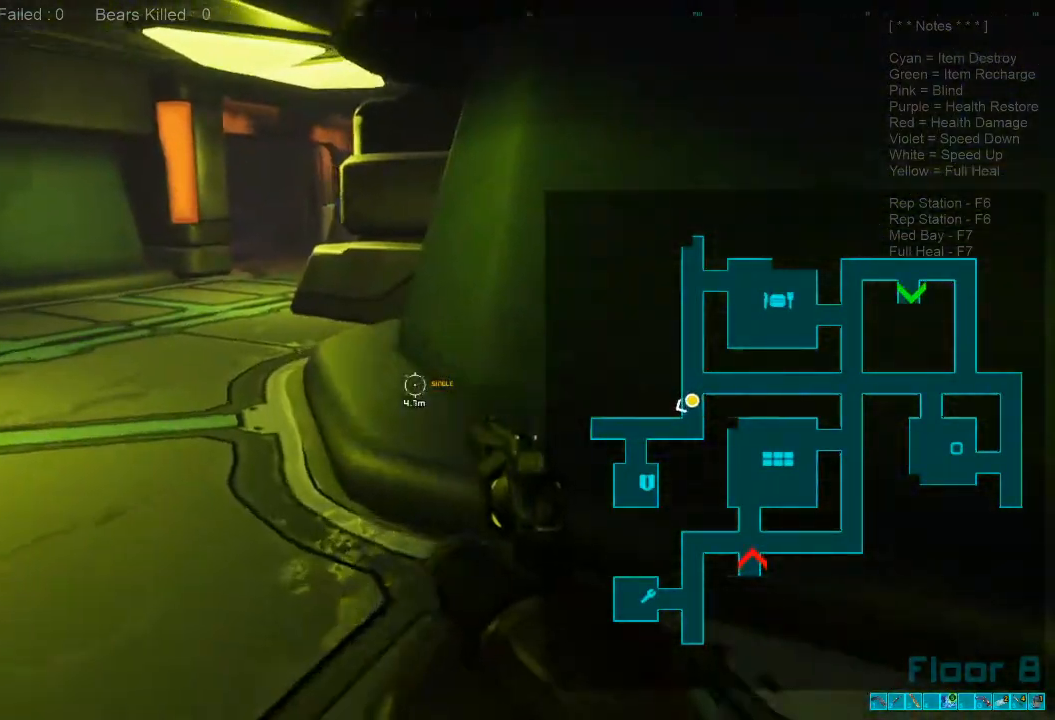
{"keys": ["shift", "w"], "mouse": [], "events": [[33, "shift", "down"], [200, "a", "down"], [366, "a", "up"]]}
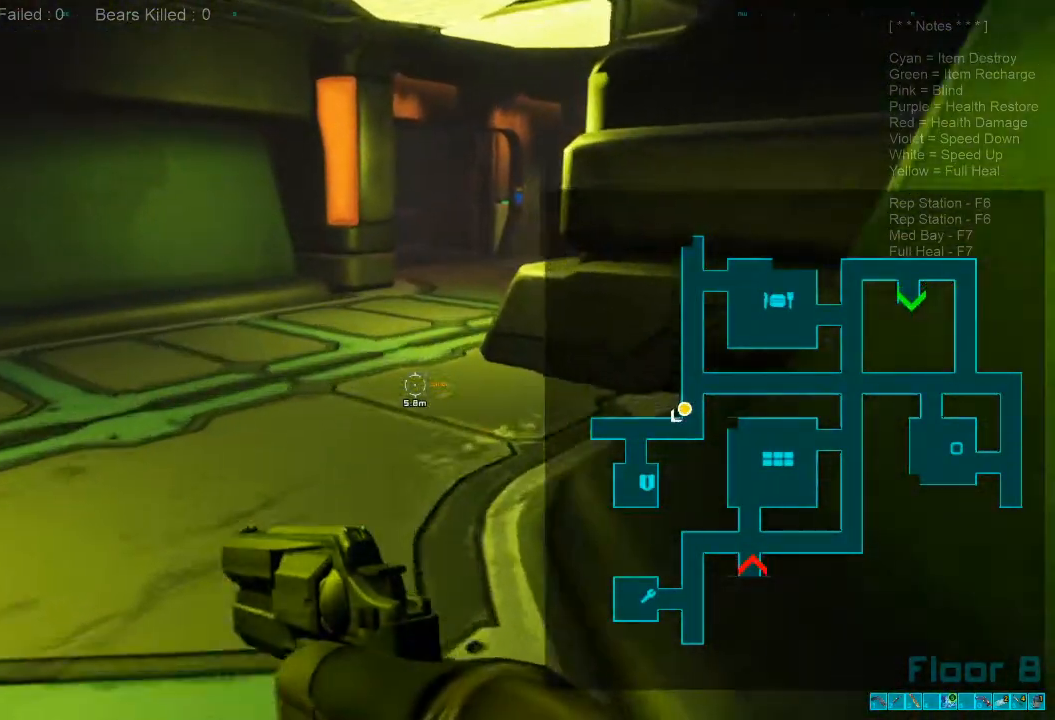
{"keys": ["shift", "w"], "mouse": [], "events": []}
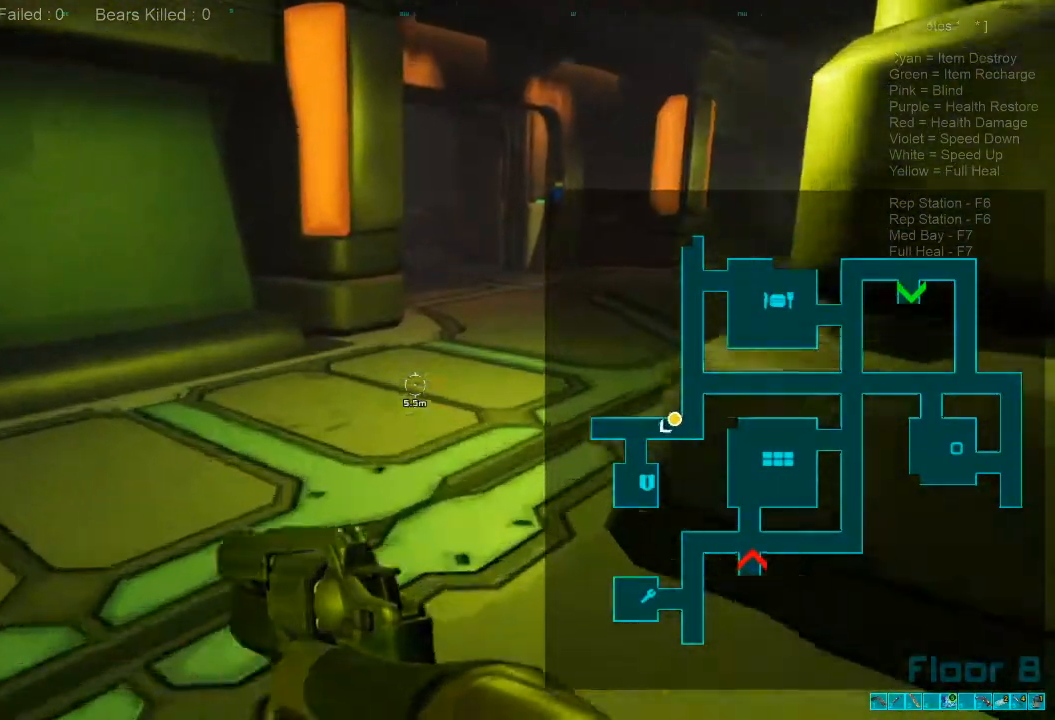
{"keys": ["caps_lock", "w"], "mouse": [], "events": [[266, "shift", "up"], [433, "caps_lock", "down"]]}
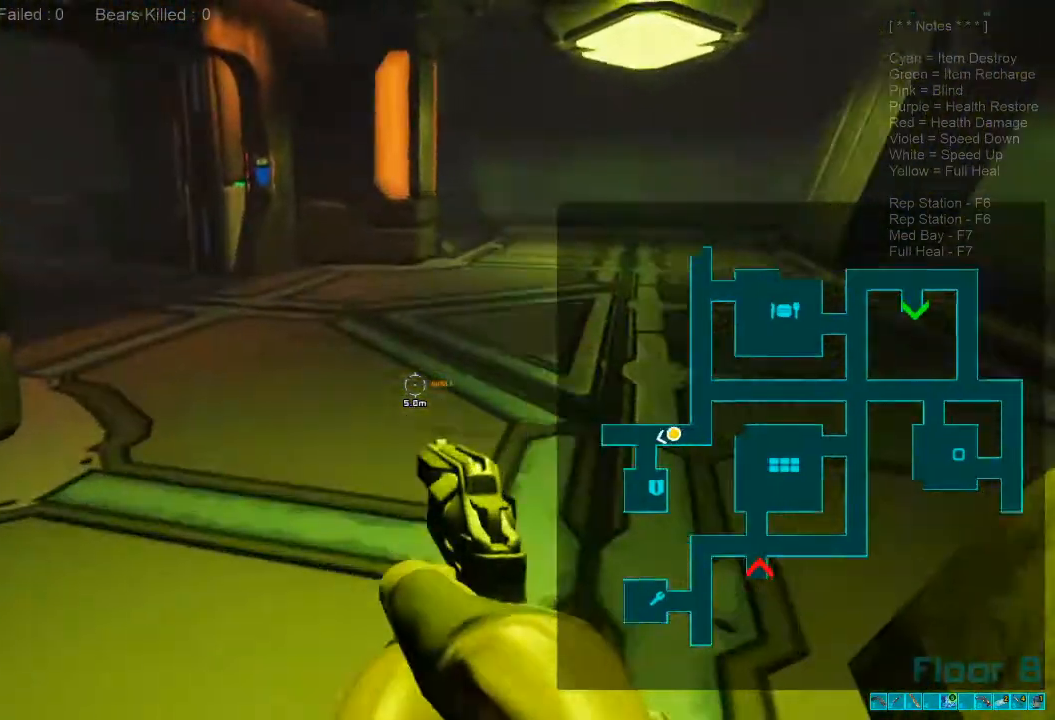
{"keys": ["w"], "mouse": [], "events": [[66, "caps_lock", "up"]]}
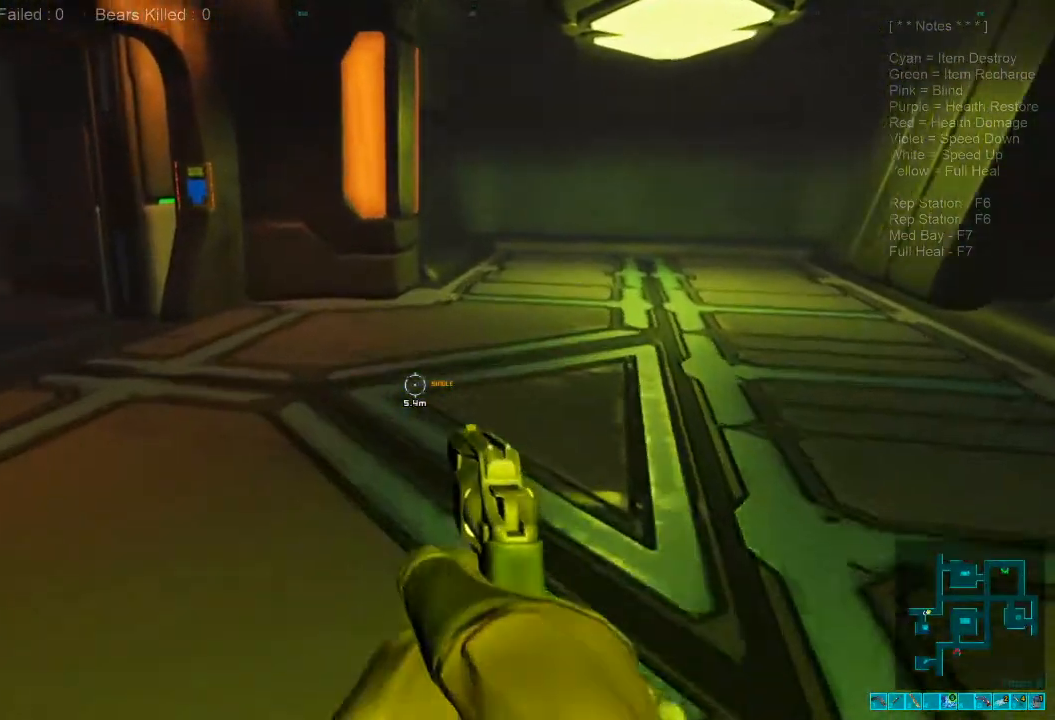
{"keys": ["d", "w"], "mouse": [], "events": [[66, "d", "down"], [166, "w", "up"], [333, "w", "down"]]}
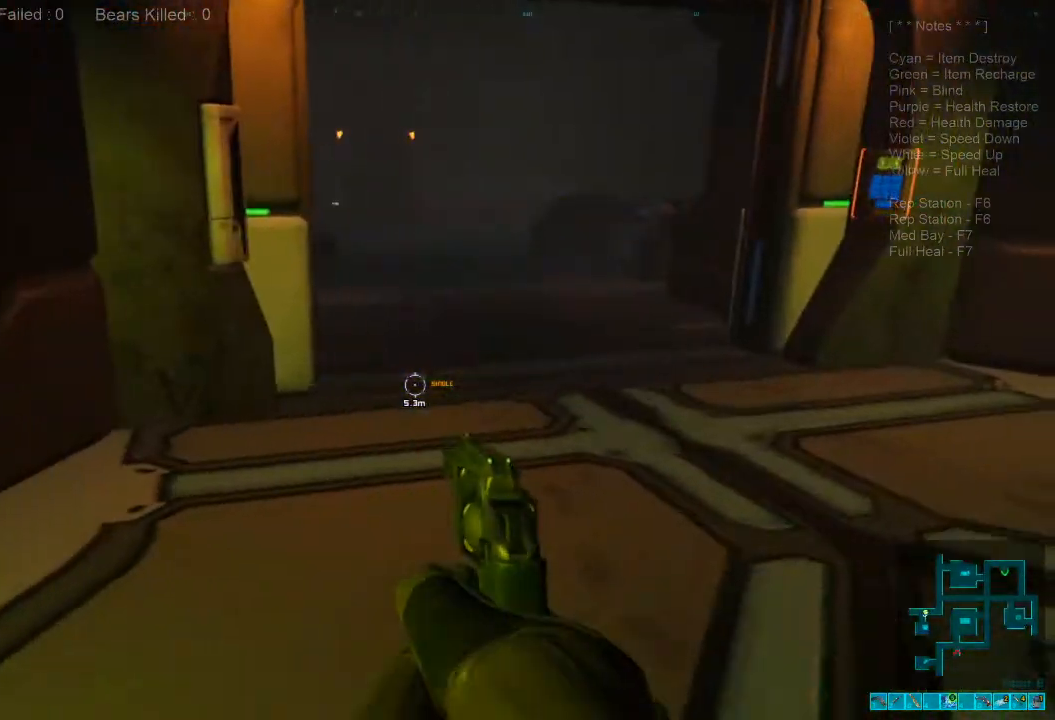
{"keys": ["d", "w"], "mouse": [], "events": [[200, "w", "up"], [300, "w", "down"]]}
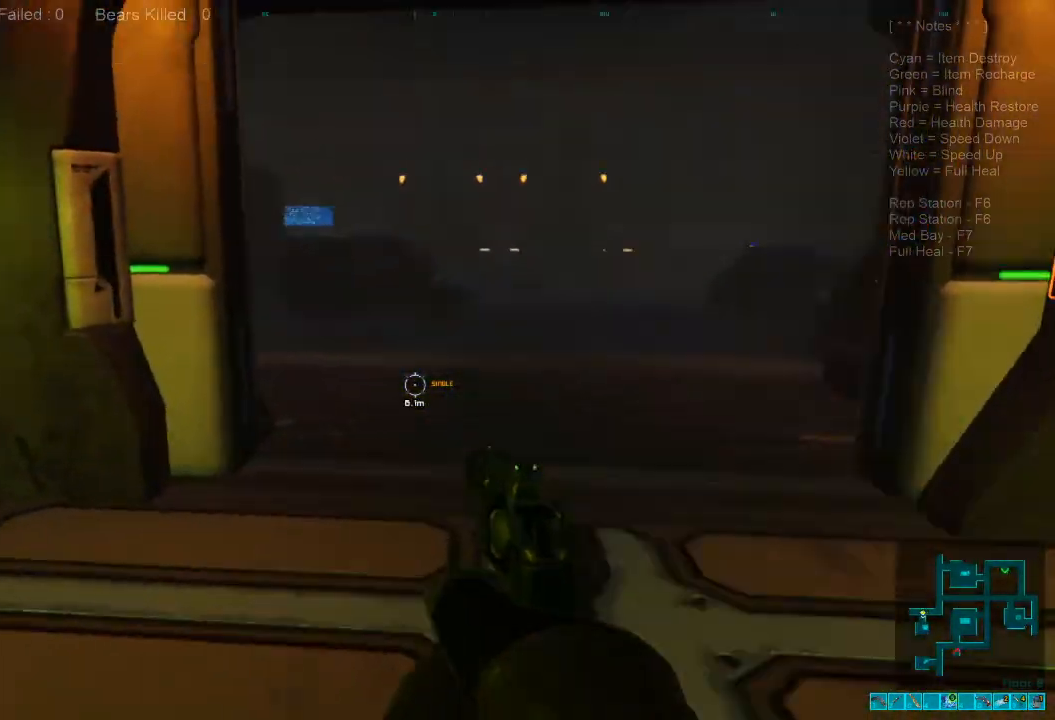
{"keys": ["tab"], "mouse": [], "events": [[66, "w", "up"], [366, "d", "up"], [466, "tab", "down"]]}
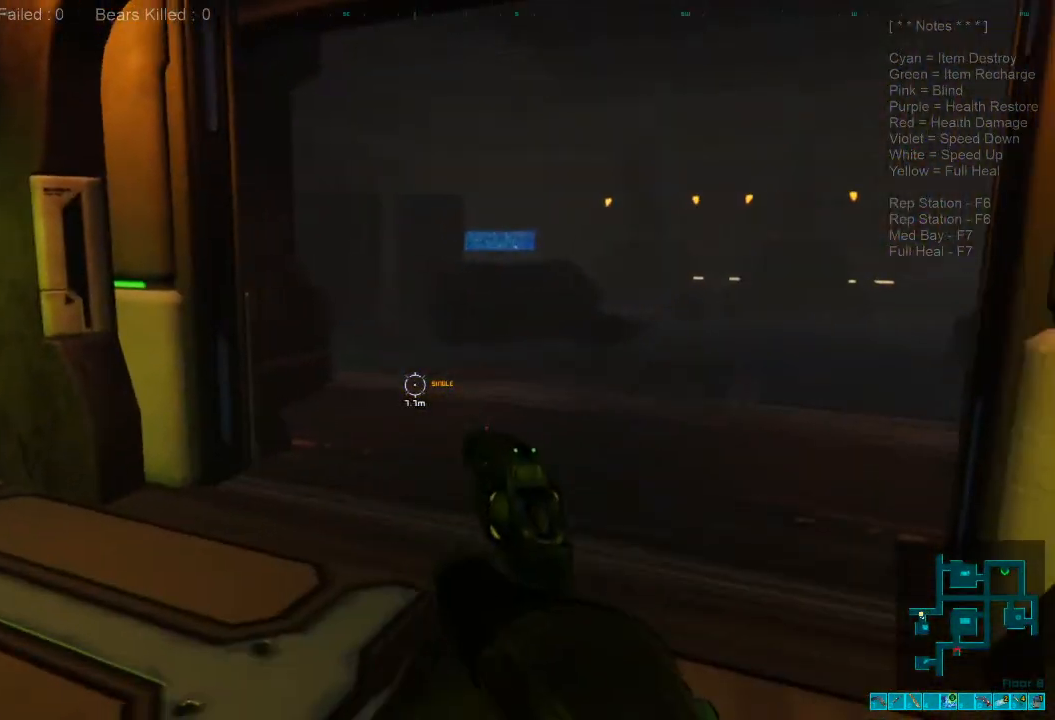
{"keys": [], "mouse": [], "events": [[33, "tab", "up"]]}
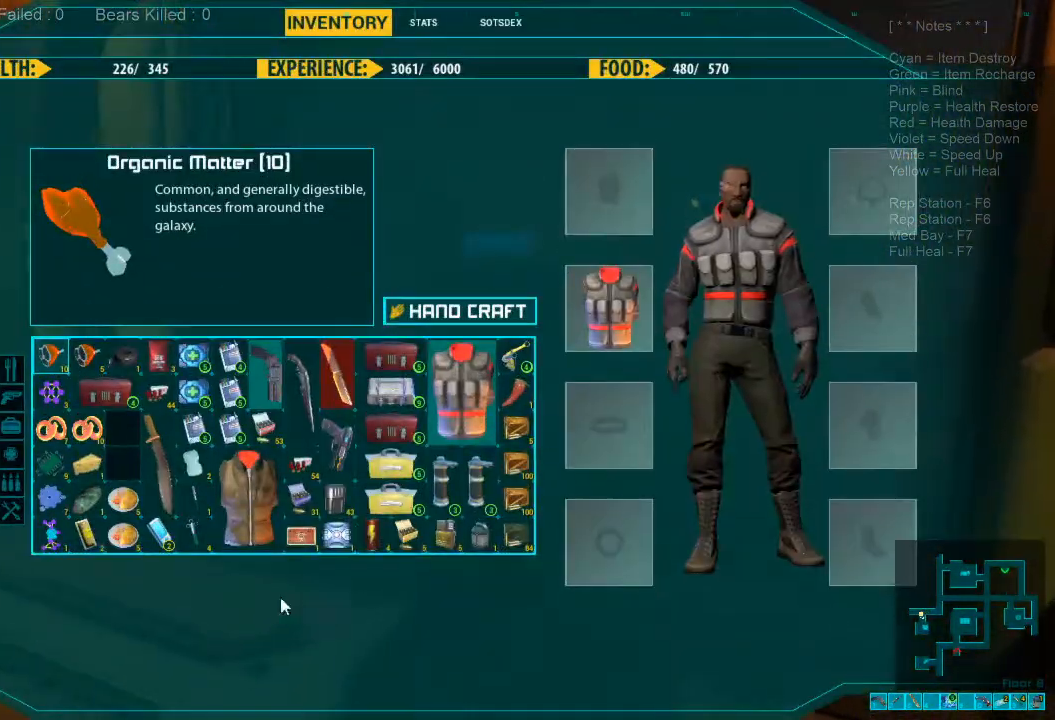
{"keys": [], "mouse": [], "events": []}
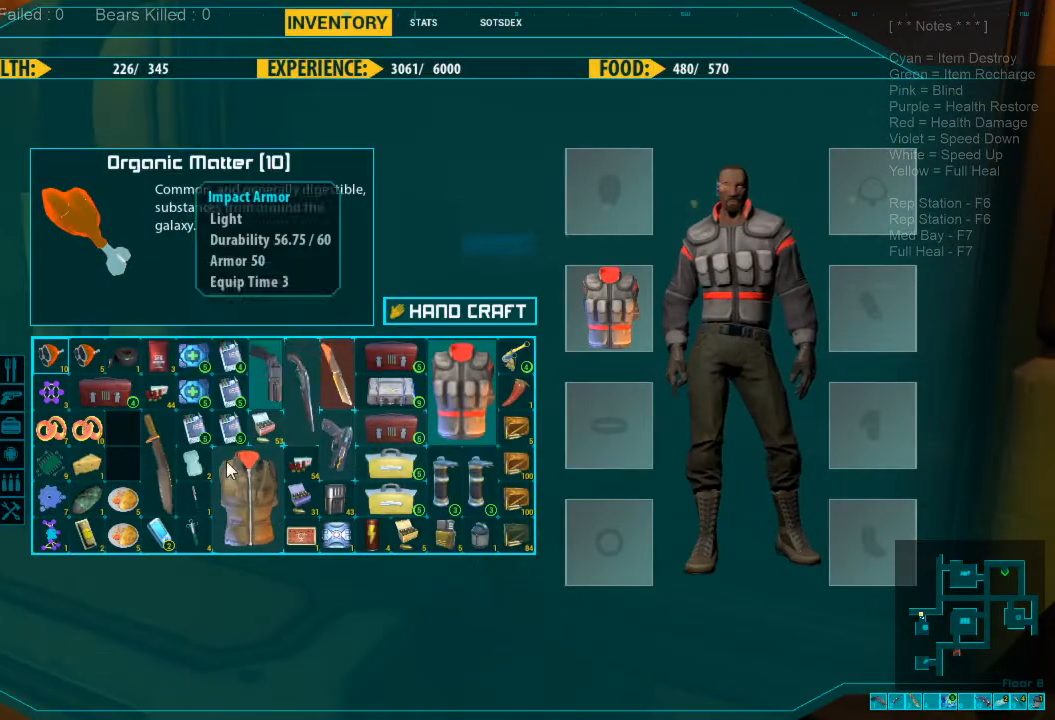
{"keys": [], "mouse": [], "events": [[333, "mouse_left", "down"], [433, "mouse_left", "up"]]}
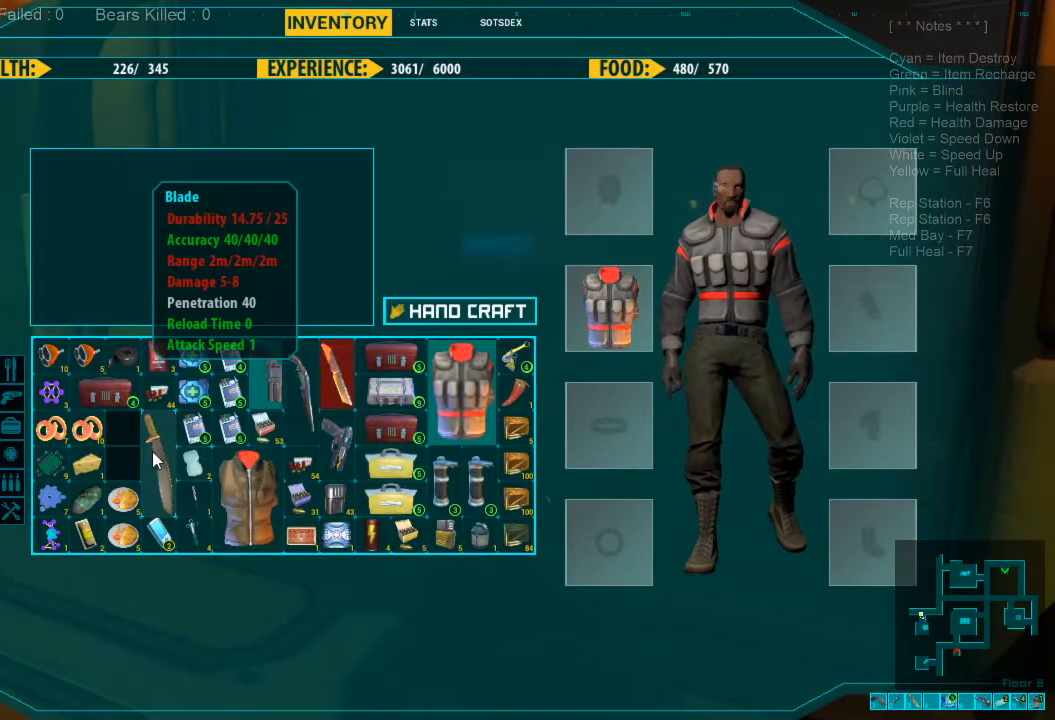
{"keys": [], "mouse": [], "events": [[33, "mouse_left", "down"], [133, "mouse_left", "up"]]}
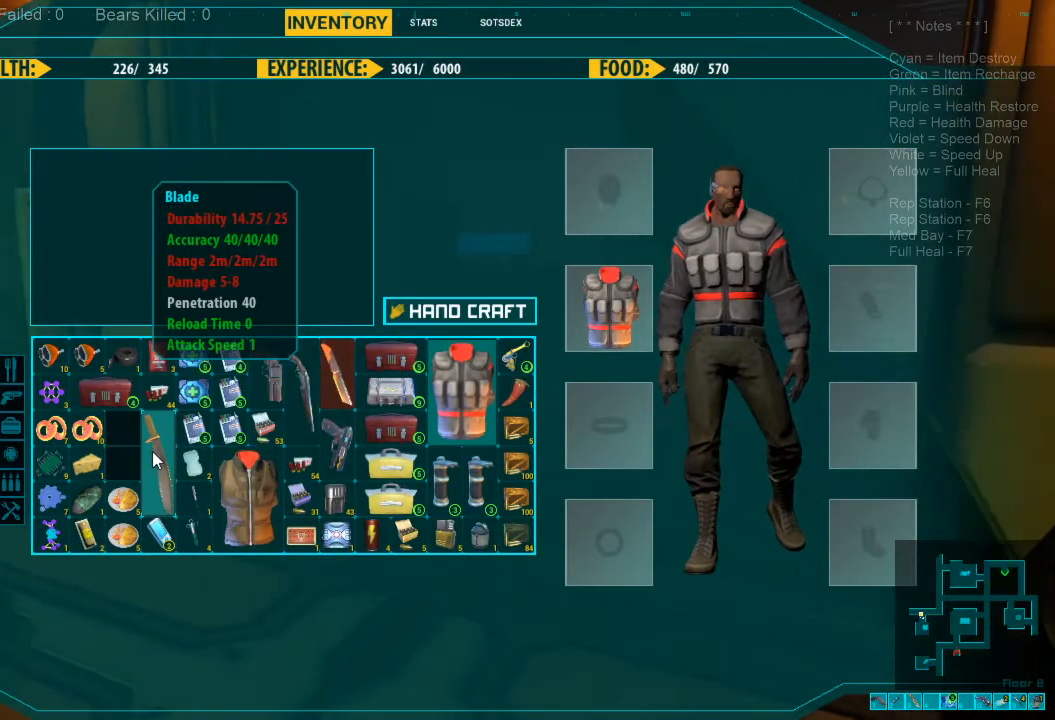
{"keys": ["w"], "mouse": [], "events": [[400, "w", "down"]]}
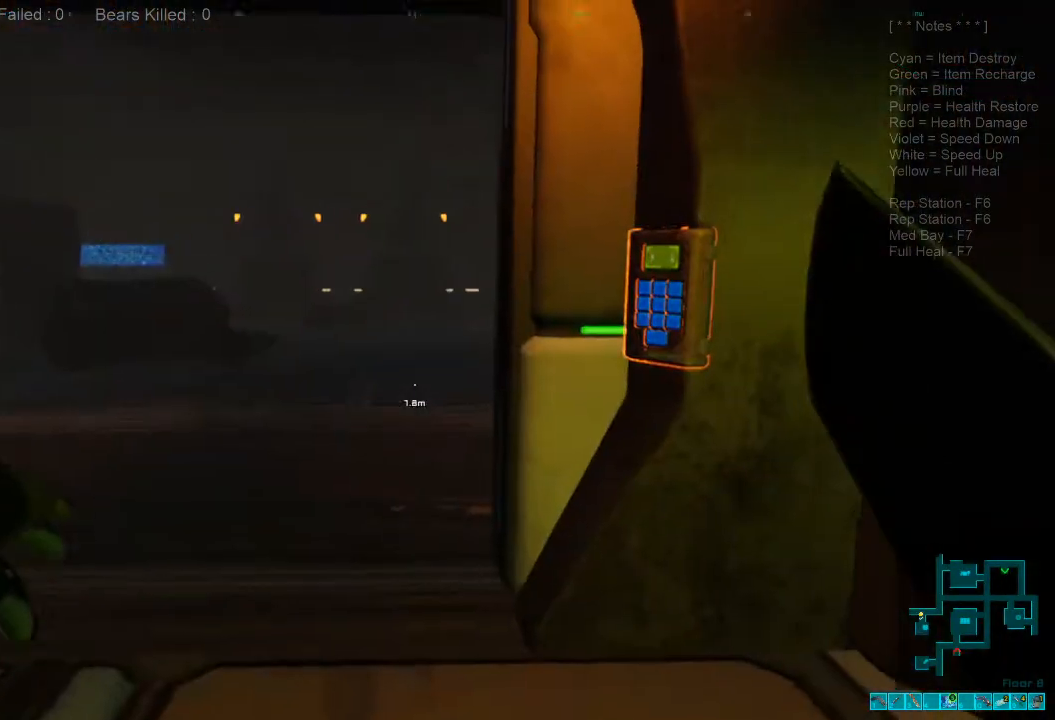
{"keys": ["a"], "mouse": [], "events": [[233, "w", "up"], [333, "space", "down"], [433, "space", "up"], [466, "a", "down"]]}
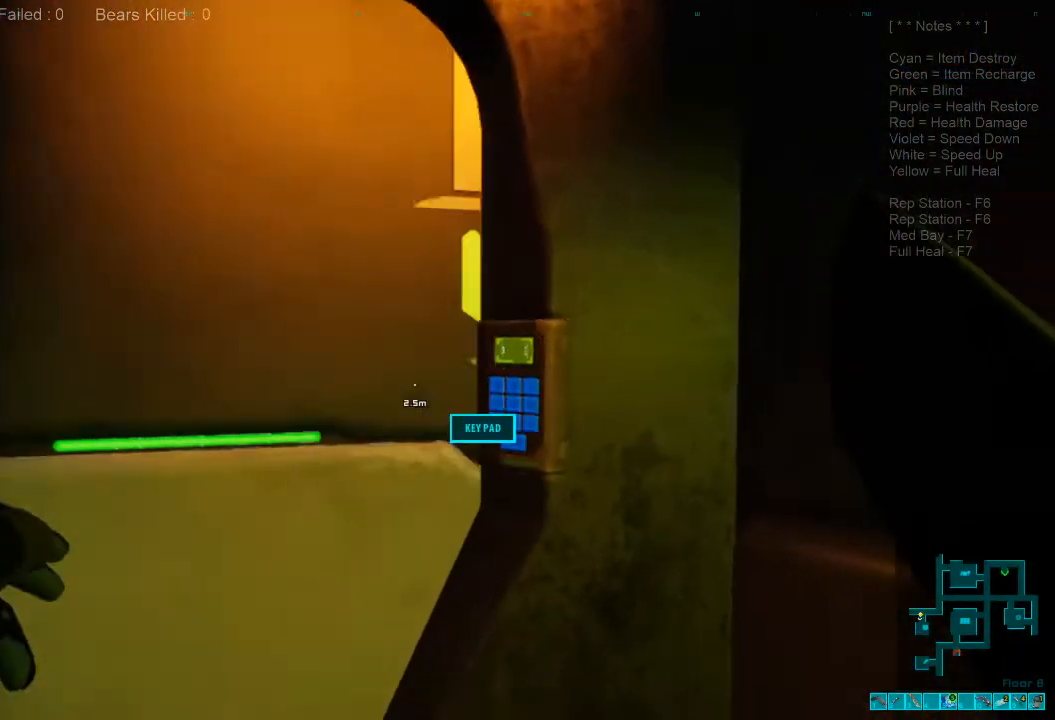
{"keys": ["w"], "mouse": [], "events": [[33, "w", "down"], [233, "mouse_left", "down"], [266, "a", "up"], [366, "mouse_left", "up"]]}
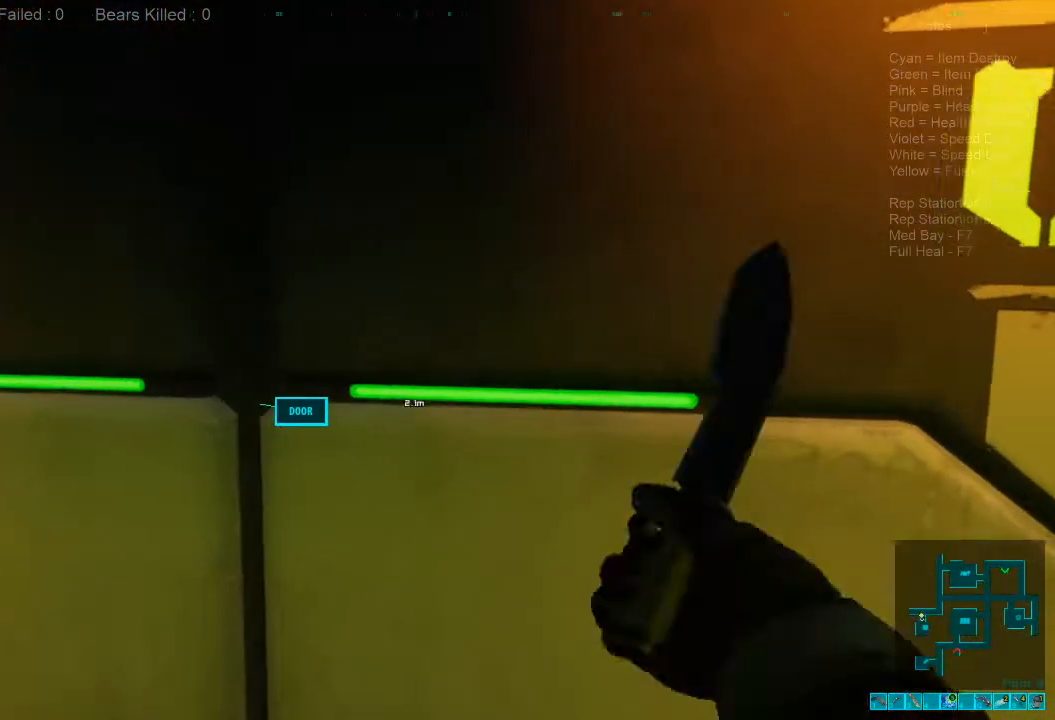
{"keys": [], "mouse": [], "events": [[66, "w", "up"]]}
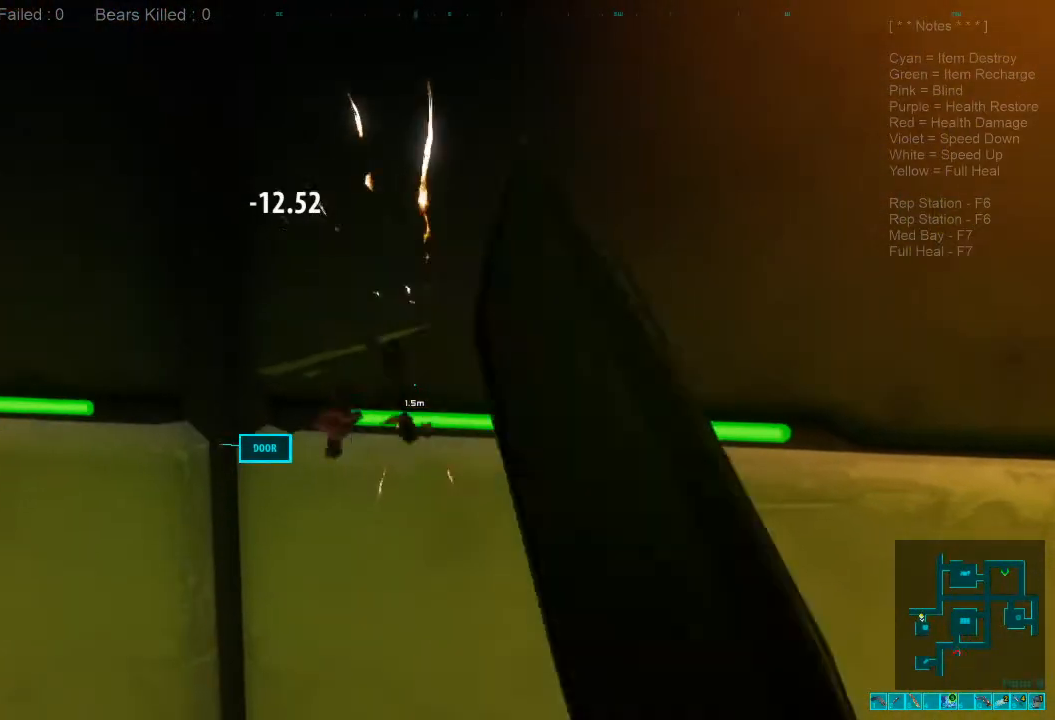
{"keys": [], "mouse": ["left"], "events": [[33, "mouse_left", "down"], [166, "mouse_left", "up"], [266, "mouse_left", "down"], [366, "mouse_left", "up"], [433, "mouse_left", "down"]]}
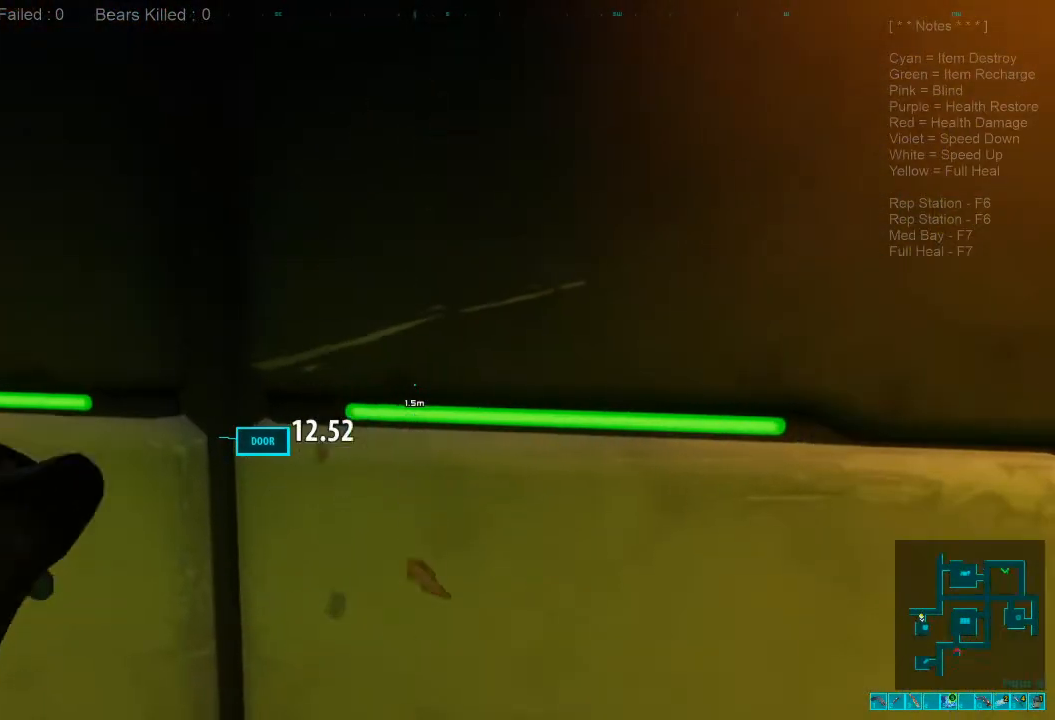
{"keys": [], "mouse": [], "events": [[33, "mouse_left", "up"]]}
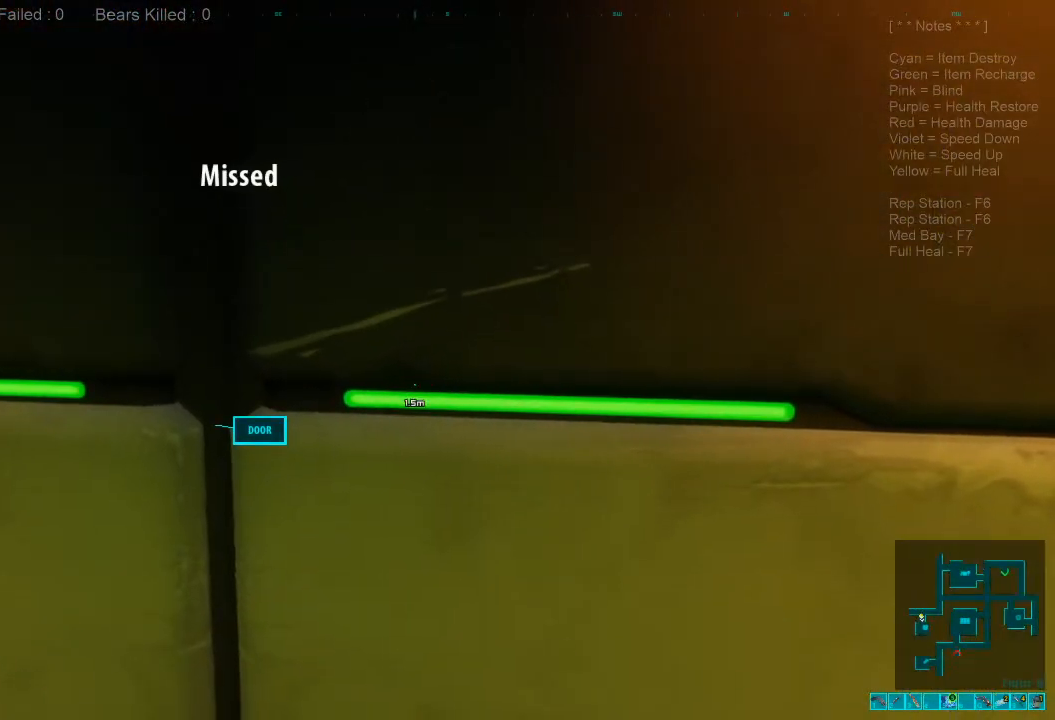
{"keys": [], "mouse": [], "events": [[166, "mouse_left", "down"], [266, "mouse_left", "up"], [366, "mouse_left", "down"], [466, "mouse_left", "up"]]}
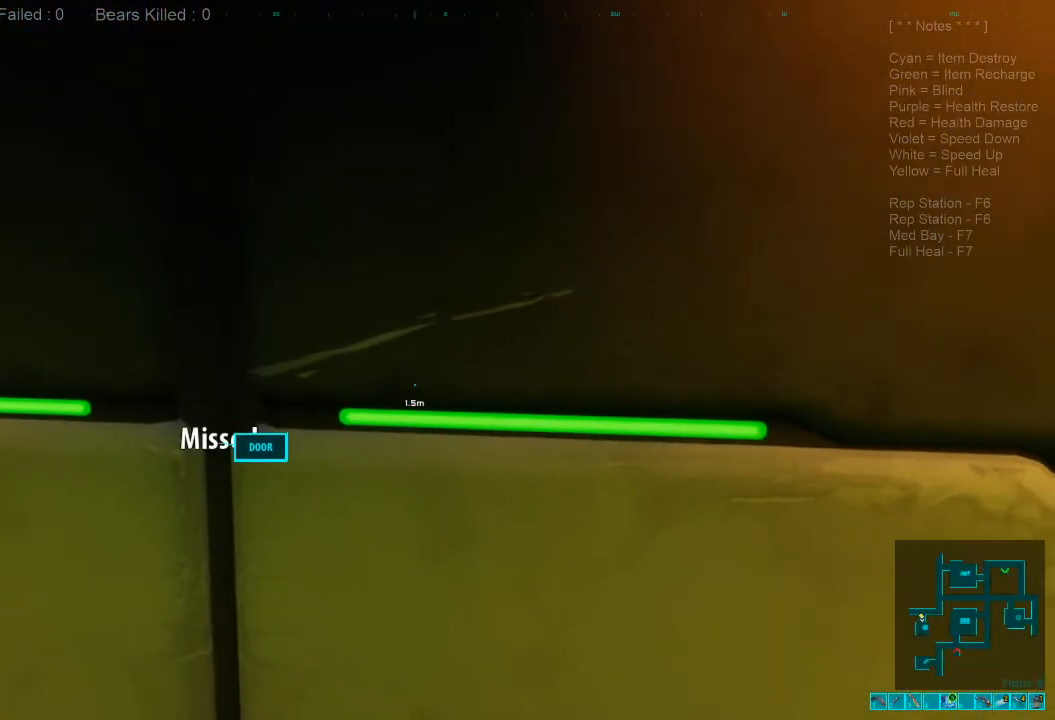
{"keys": [], "mouse": [], "events": [[66, "mouse_left", "down"], [166, "mouse_left", "up"], [300, "mouse_left", "down"], [433, "mouse_left", "up"]]}
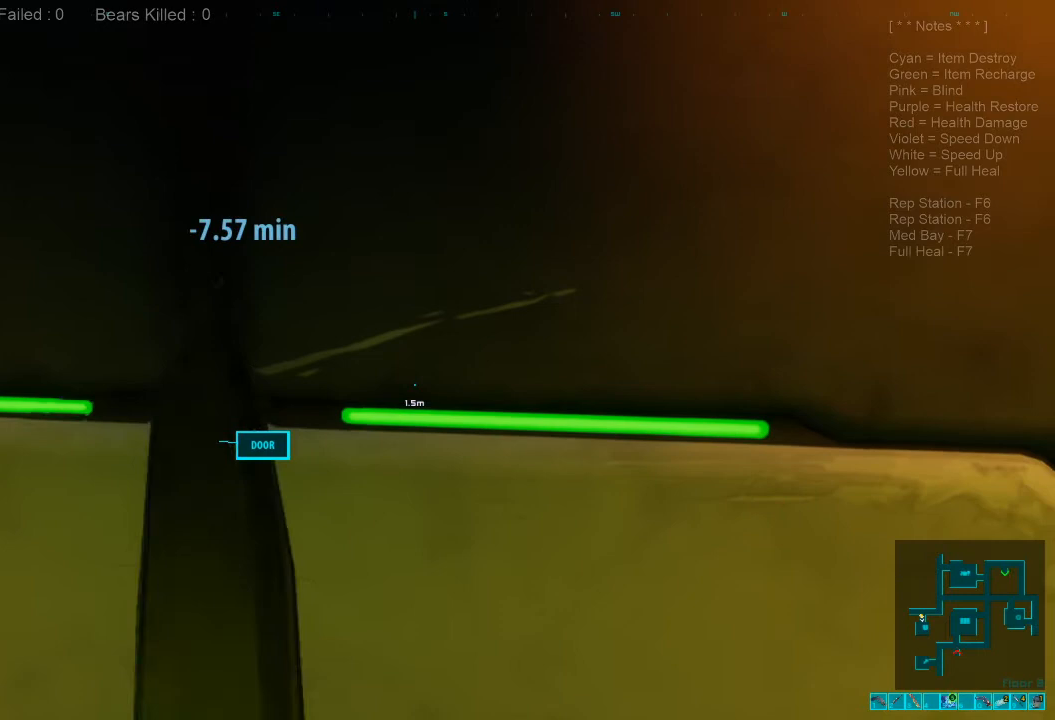
{"keys": [], "mouse": [], "events": [[166, "mouse_left", "down"], [266, "mouse_left", "up"], [366, "mouse_left", "down"], [466, "mouse_left", "up"]]}
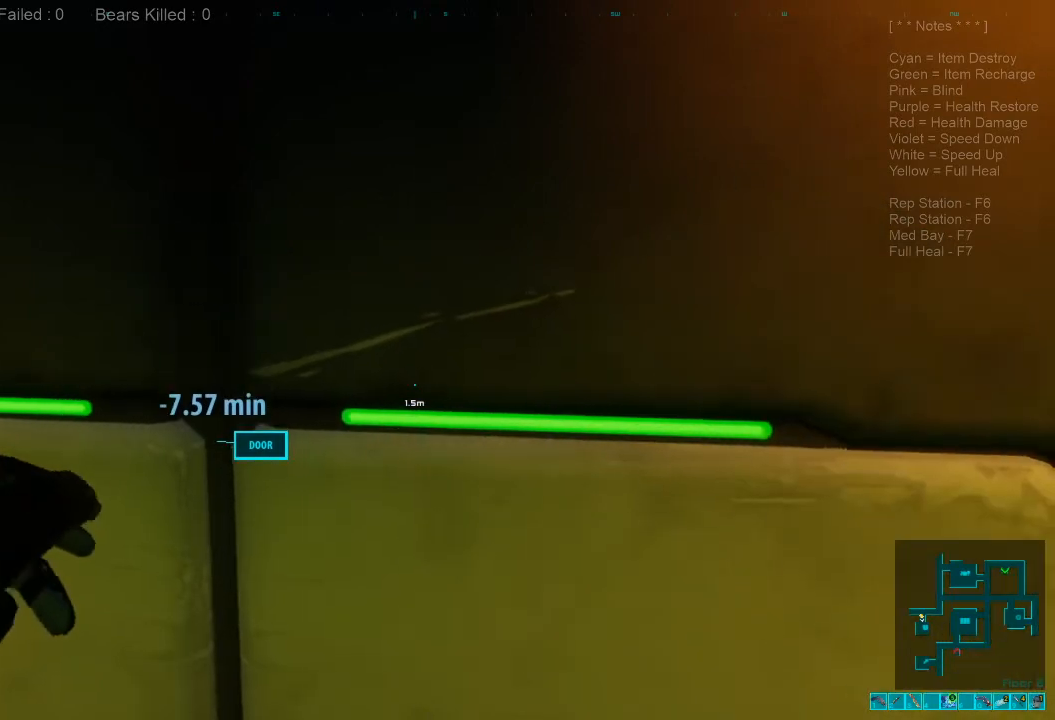
{"keys": [], "mouse": [], "events": [[33, "mouse_left", "down"], [200, "mouse_left", "up"]]}
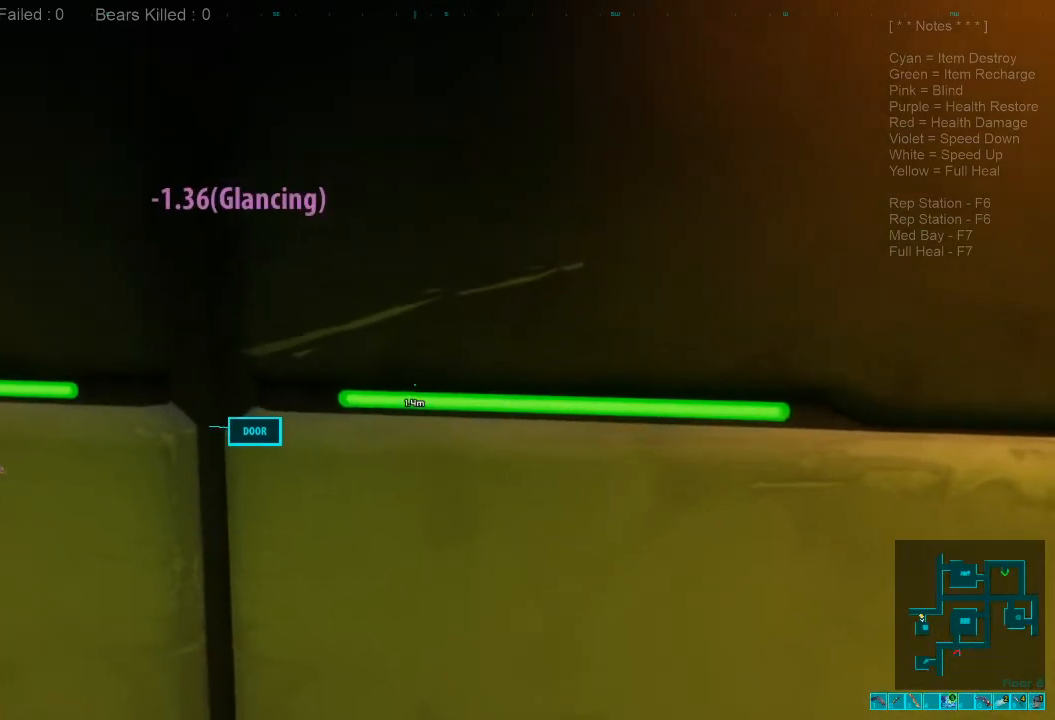
{"keys": [], "mouse": ["left"], "events": [[400, "mouse_left", "down"]]}
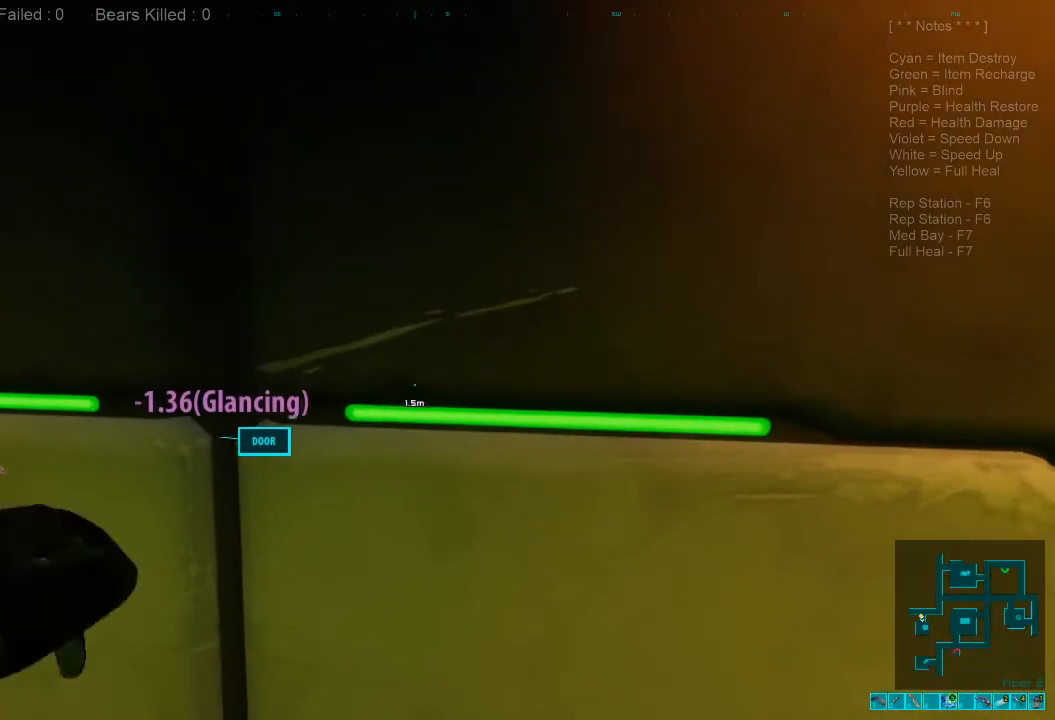
{"keys": [], "mouse": [], "events": [[33, "mouse_left", "up"]]}
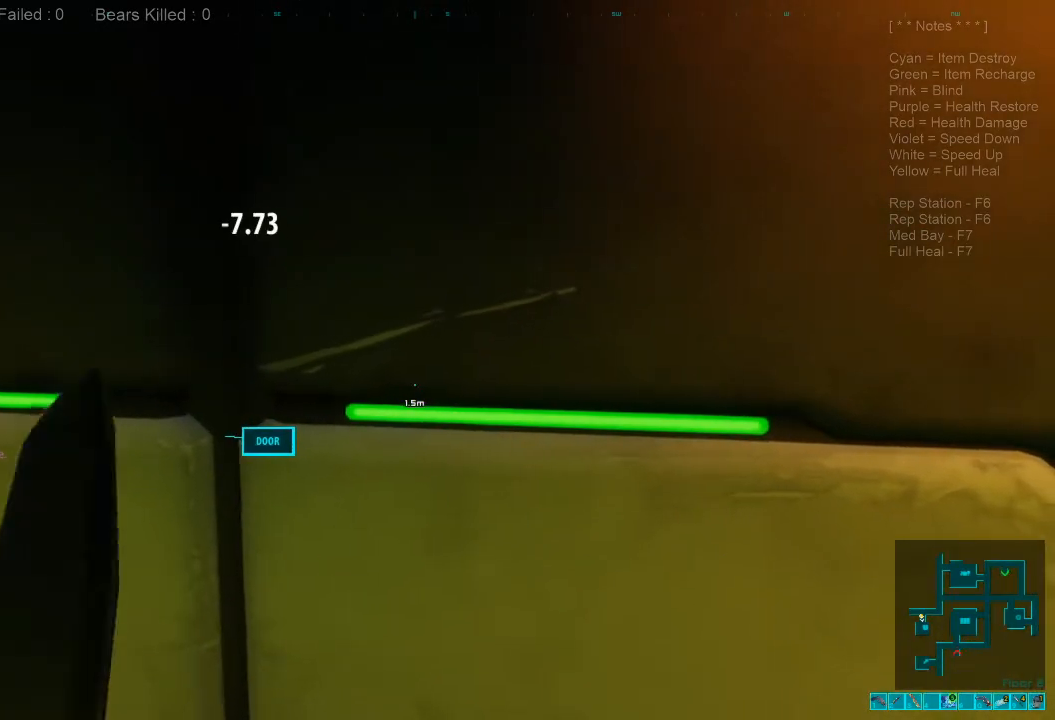
{"keys": [], "mouse": [], "events": [[333, "mouse_left", "down"], [500, "mouse_left", "up"]]}
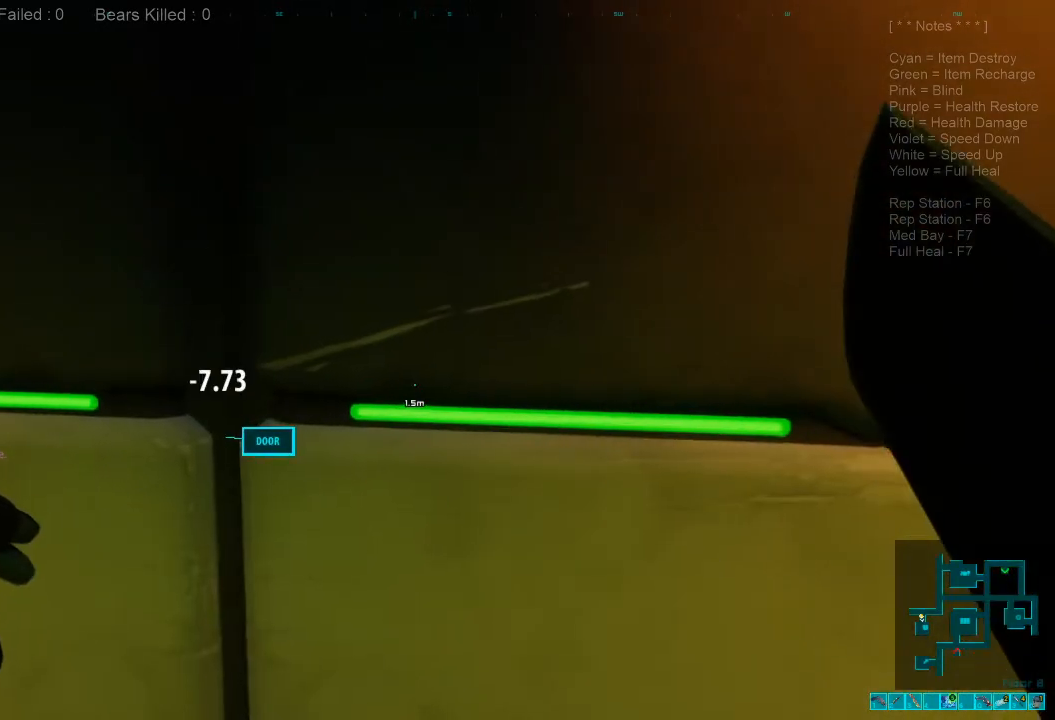
{"keys": [], "mouse": [], "events": [[100, "mouse_left", "down"], [266, "mouse_left", "up"]]}
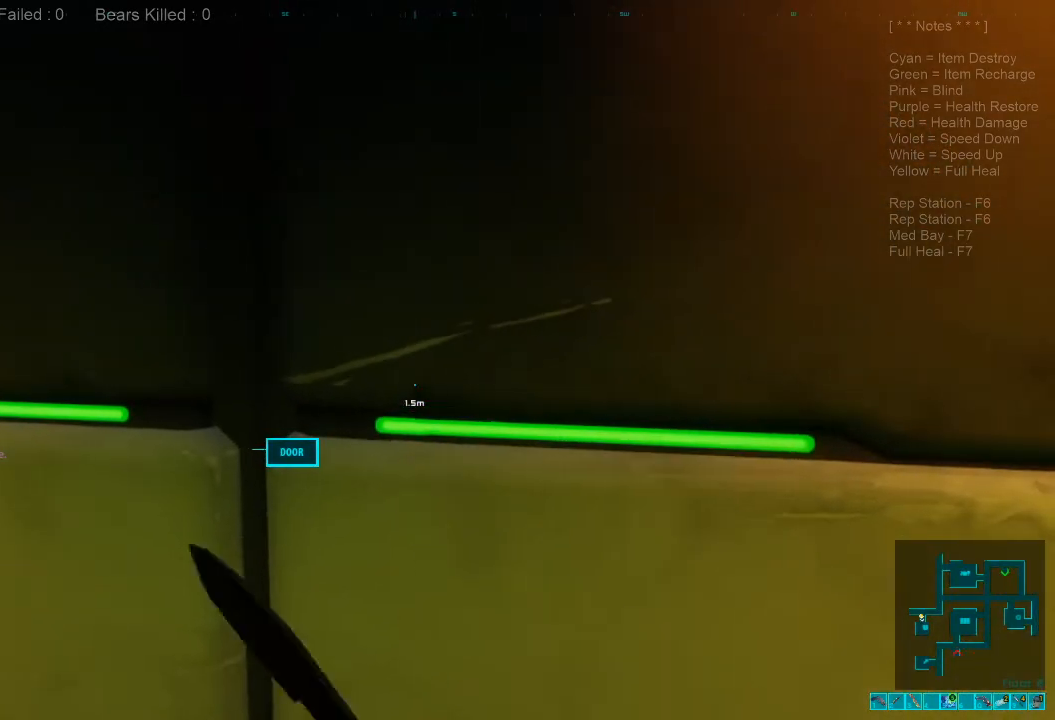
{"keys": [], "mouse": [], "events": []}
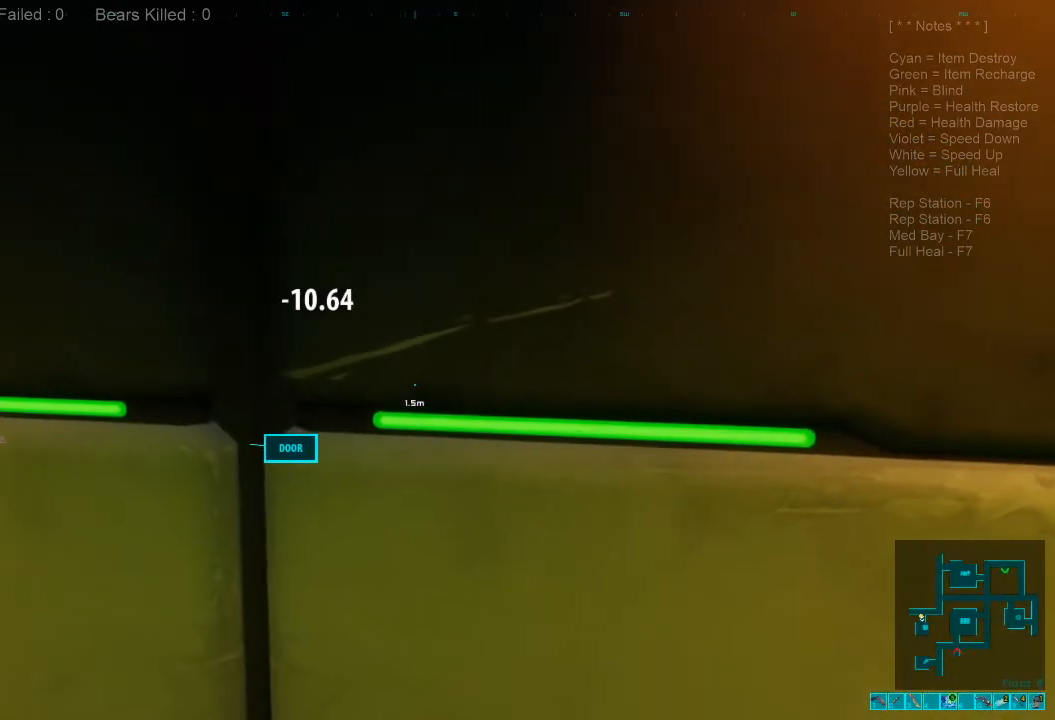
{"keys": ["x"], "mouse": ["left"], "events": [[100, "mouse_left", "down"], [200, "mouse_left", "up"], [300, "mouse_left", "down"], [400, "mouse_left", "up"], [466, "x", "down"], [500, "mouse_left", "down"]]}